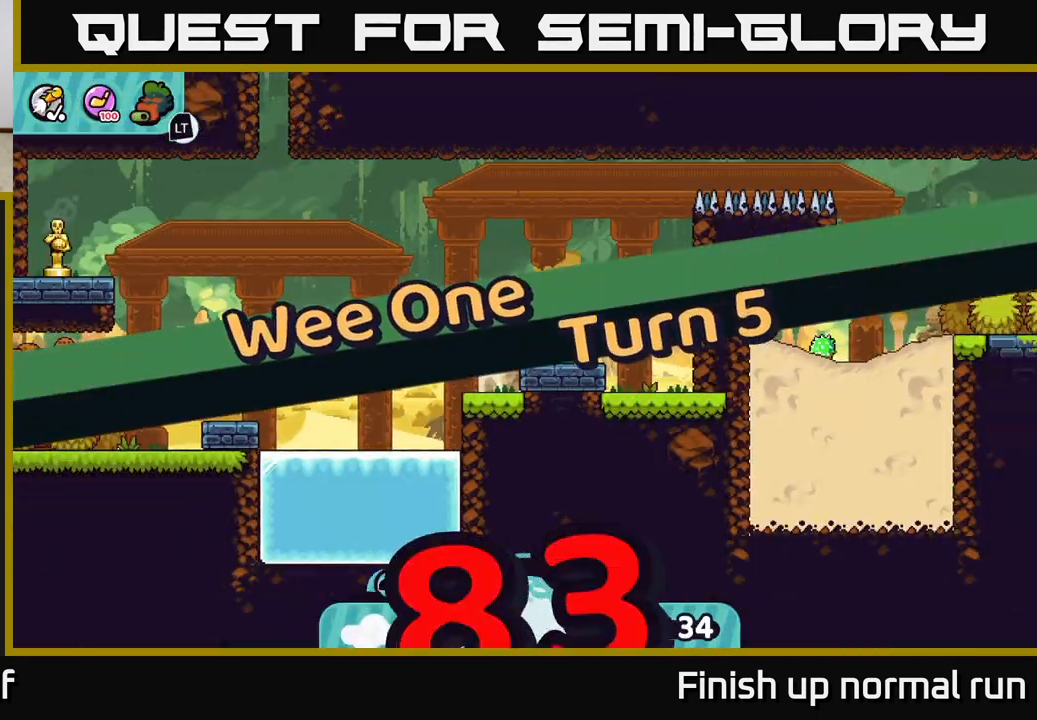
Gameplay with a controller (Xbox layout); each line is a JSON object with the inputs held at the frame after it. "events" lists button and stick changes between this image and that frame as [ms after this image, input, new state], when the widget could be followed in between.
{"buttons": [], "left_stick": "center", "right_stick": "left", "events": [[83, "X", "down"], [167, "X", "up"], [400, "right_stick", "left"]]}
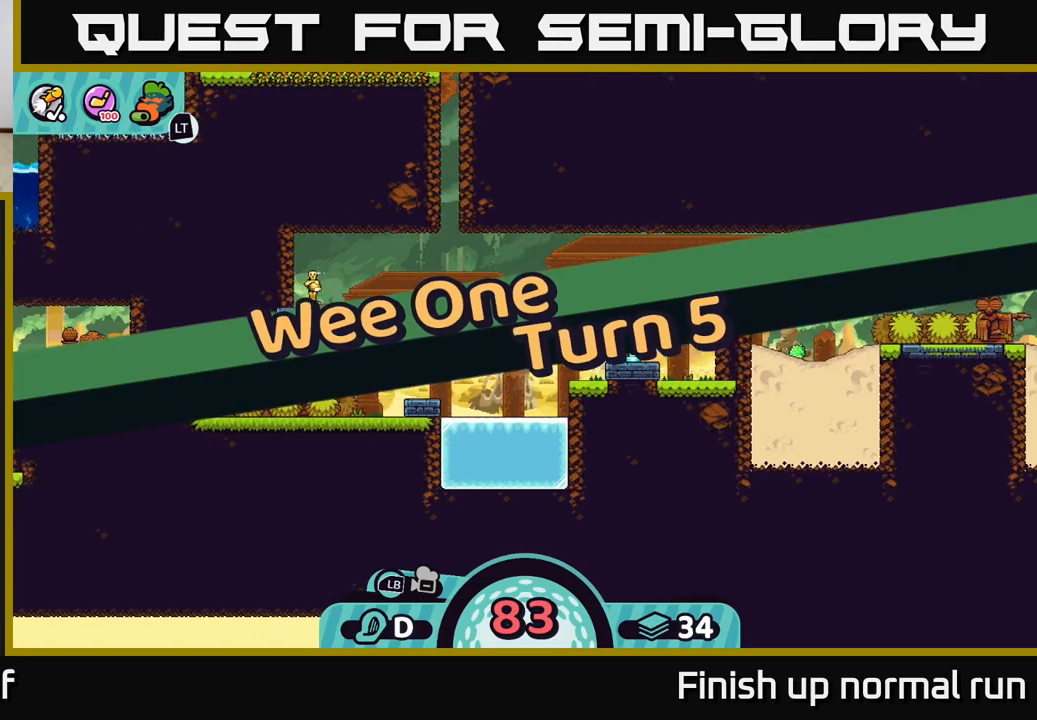
{"buttons": [], "left_stick": "center", "right_stick": "center", "events": [[17, "left_stick", "left"], [167, "right_stick", "center"], [250, "left_stick", "center"], [367, "X", "down"], [467, "X", "up"]]}
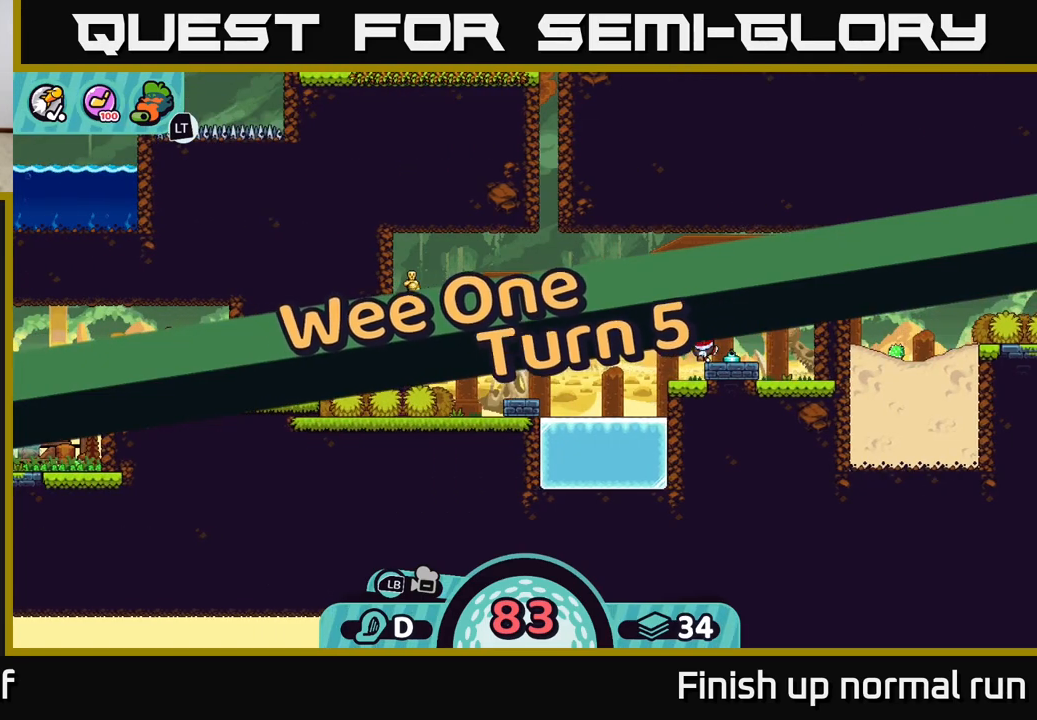
{"buttons": ["X"], "left_stick": "center", "right_stick": "center", "events": [[500, "X", "down"]]}
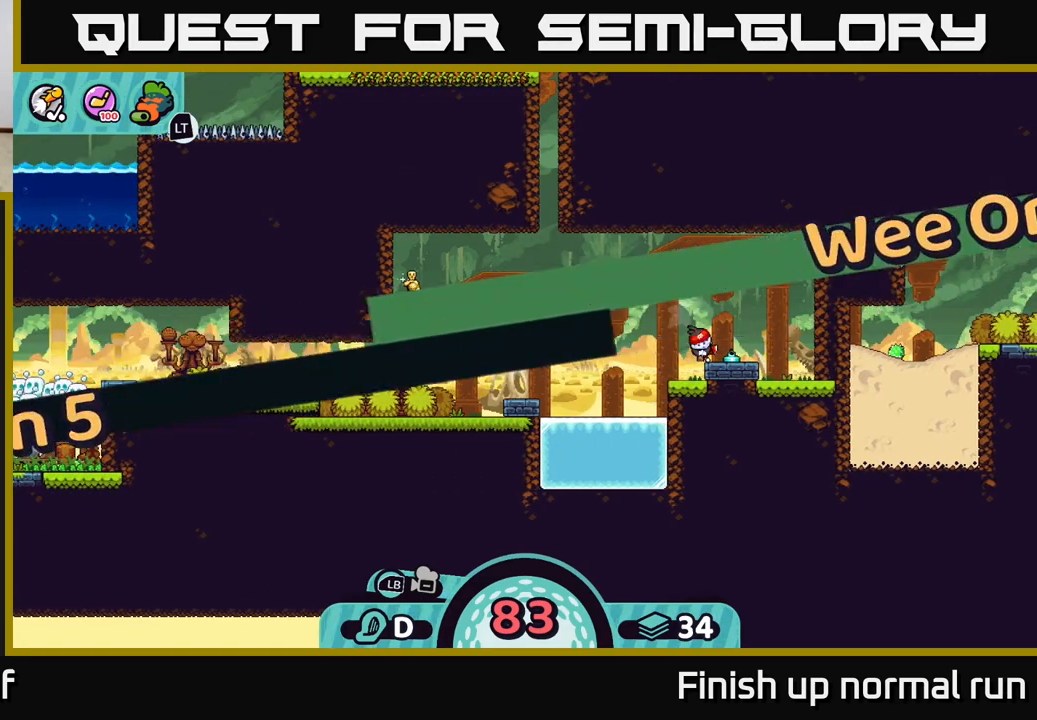
{"buttons": [], "left_stick": "center", "right_stick": "center", "events": [[83, "X", "up"], [383, "X", "down"], [450, "X", "up"]]}
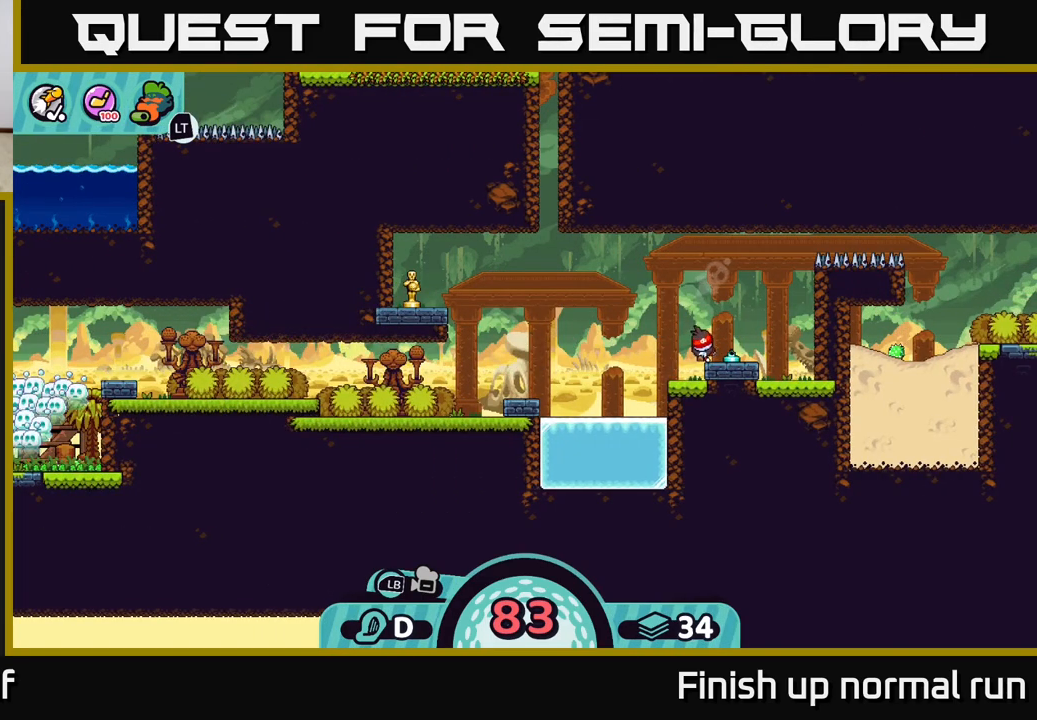
{"buttons": [], "left_stick": "center", "right_stick": "center", "events": [[217, "X", "down"], [267, "X", "up"]]}
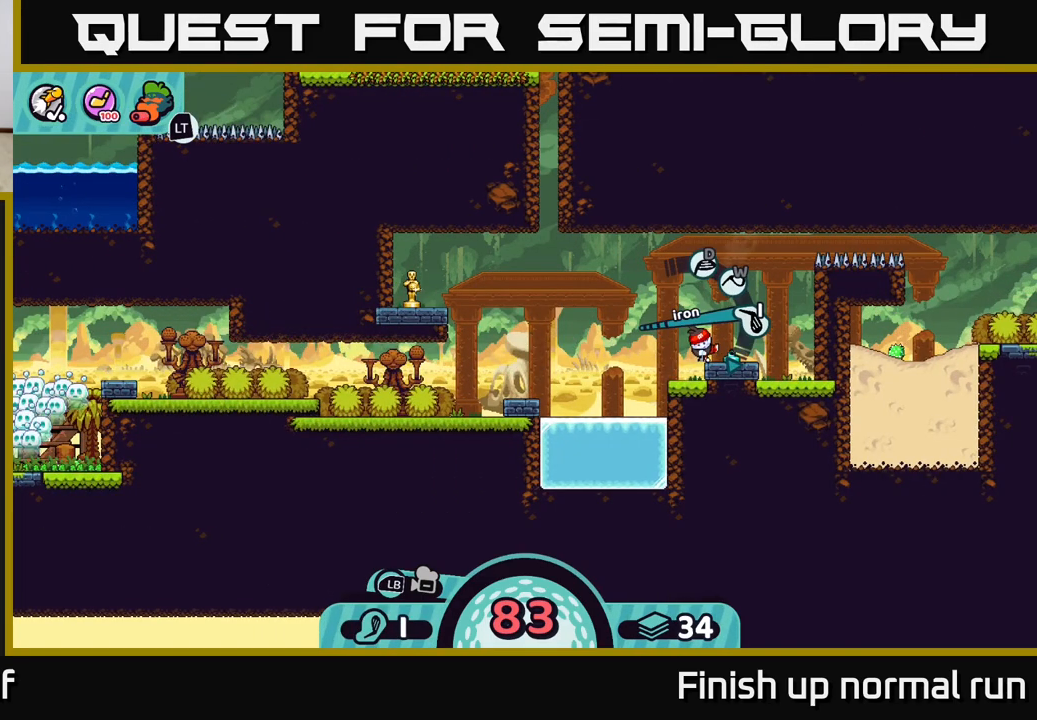
{"buttons": [], "left_stick": "left", "right_stick": "center", "events": [[400, "left_stick", "left"]]}
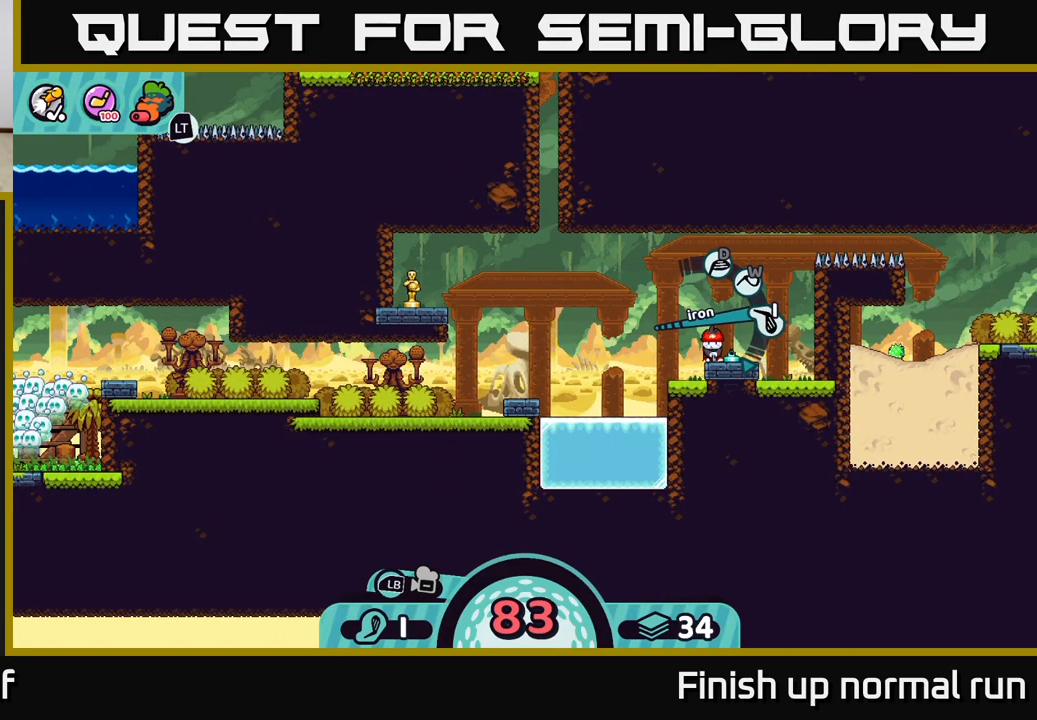
{"buttons": [], "left_stick": "center", "right_stick": "center", "events": [[133, "left_stick", "center"], [317, "A", "down"], [367, "A", "up"]]}
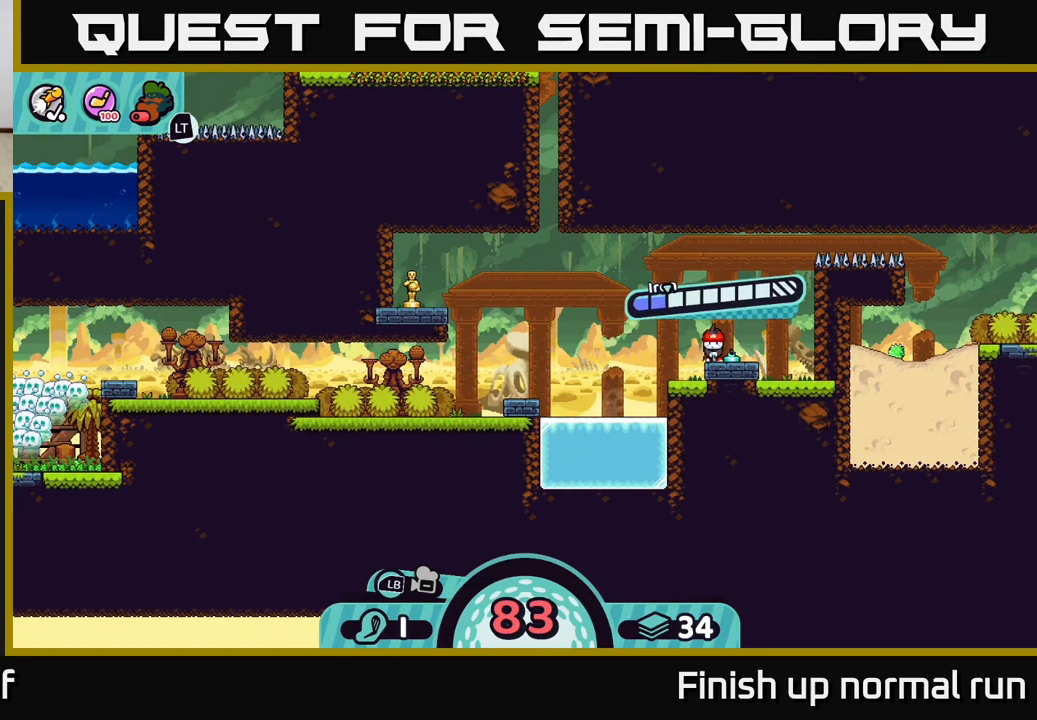
{"buttons": [], "left_stick": "center", "right_stick": "center", "events": [[333, "A", "down"], [433, "A", "up"]]}
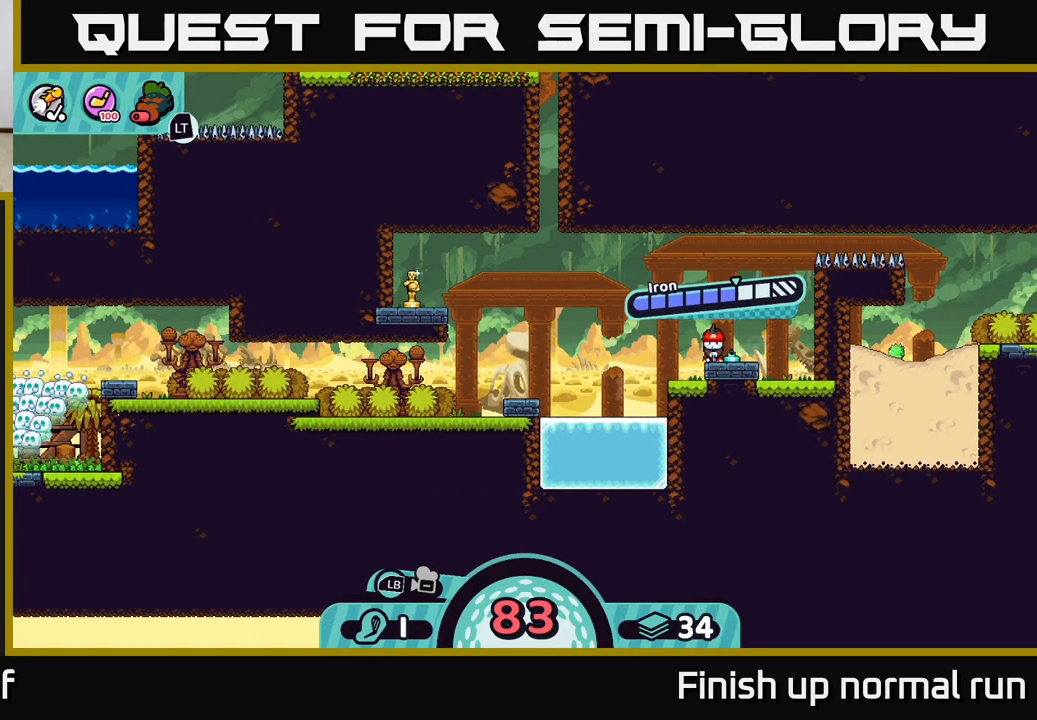
{"buttons": [], "left_stick": "center", "right_stick": "center", "events": [[83, "left_stick", "left"], [150, "right_stick", "left"], [333, "left_stick", "center"], [333, "right_stick", "center"]]}
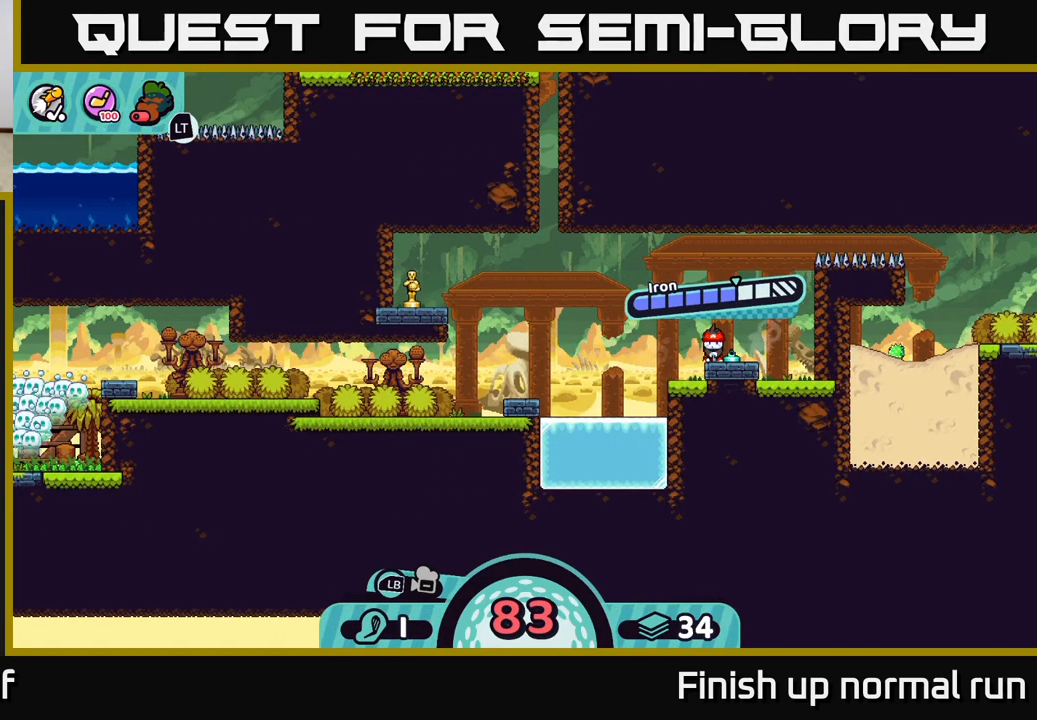
{"buttons": [], "left_stick": "center", "right_stick": "center", "events": []}
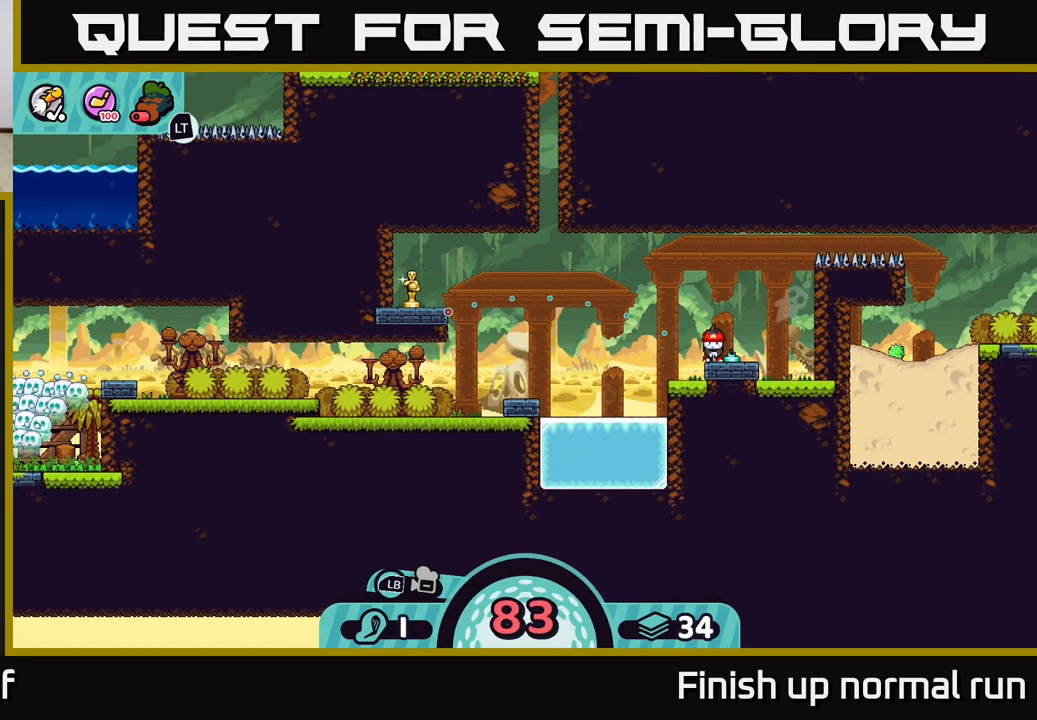
{"buttons": [], "left_stick": "center", "right_stick": "center", "events": []}
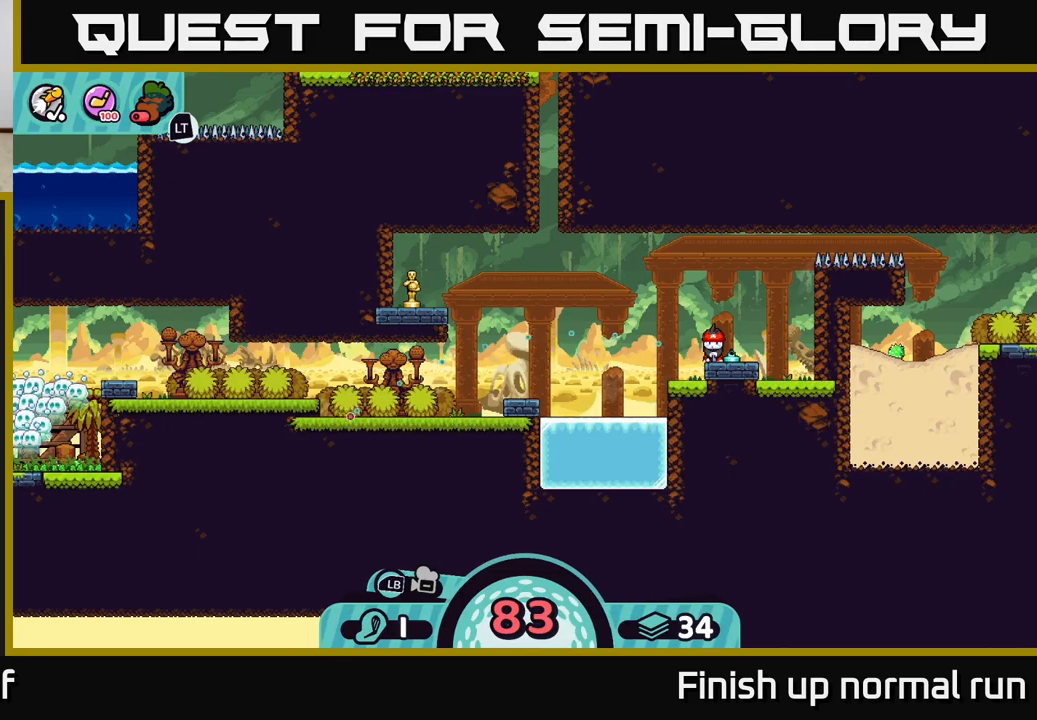
{"buttons": [], "left_stick": "center", "right_stick": "center", "events": []}
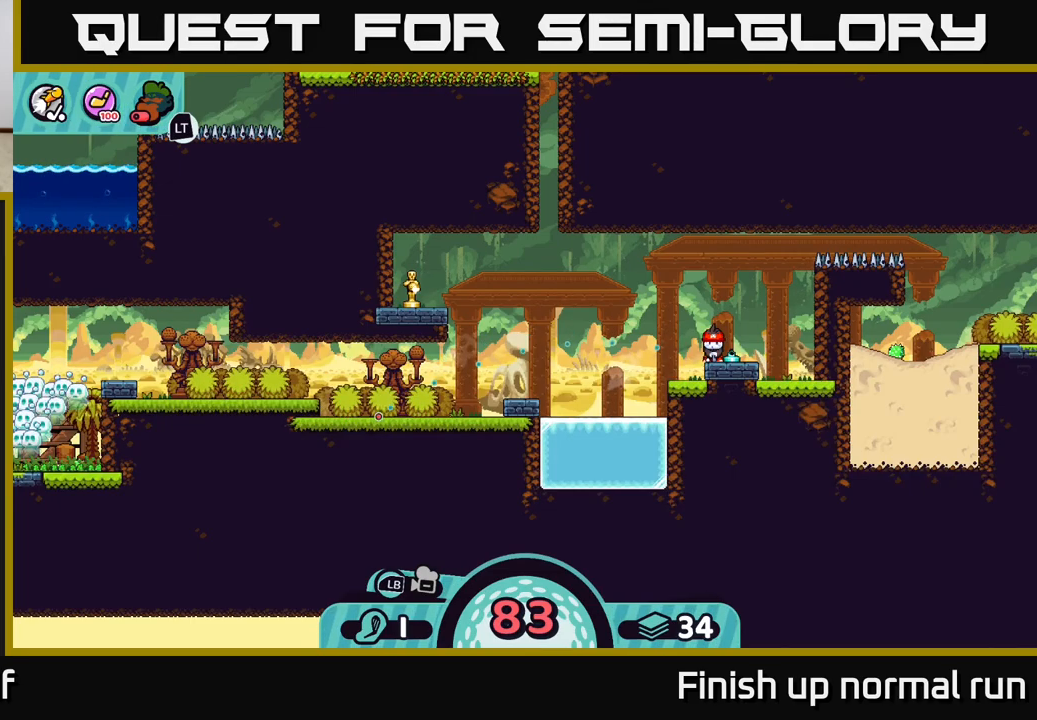
{"buttons": [], "left_stick": "center", "right_stick": "center", "events": []}
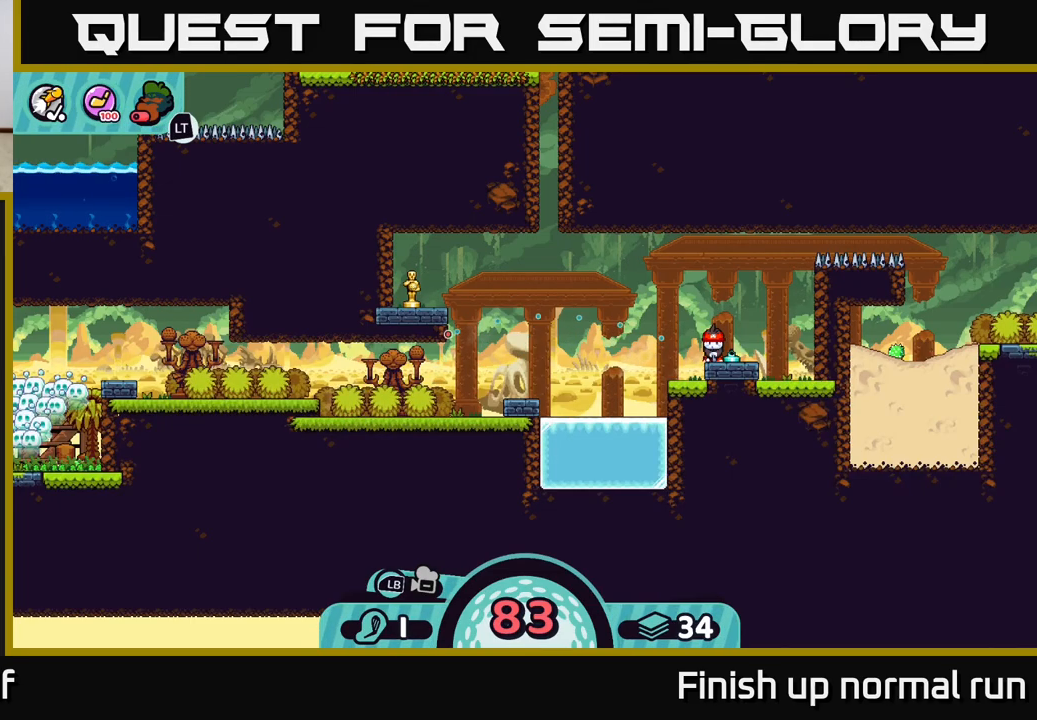
{"buttons": [], "left_stick": "center", "right_stick": "center", "events": []}
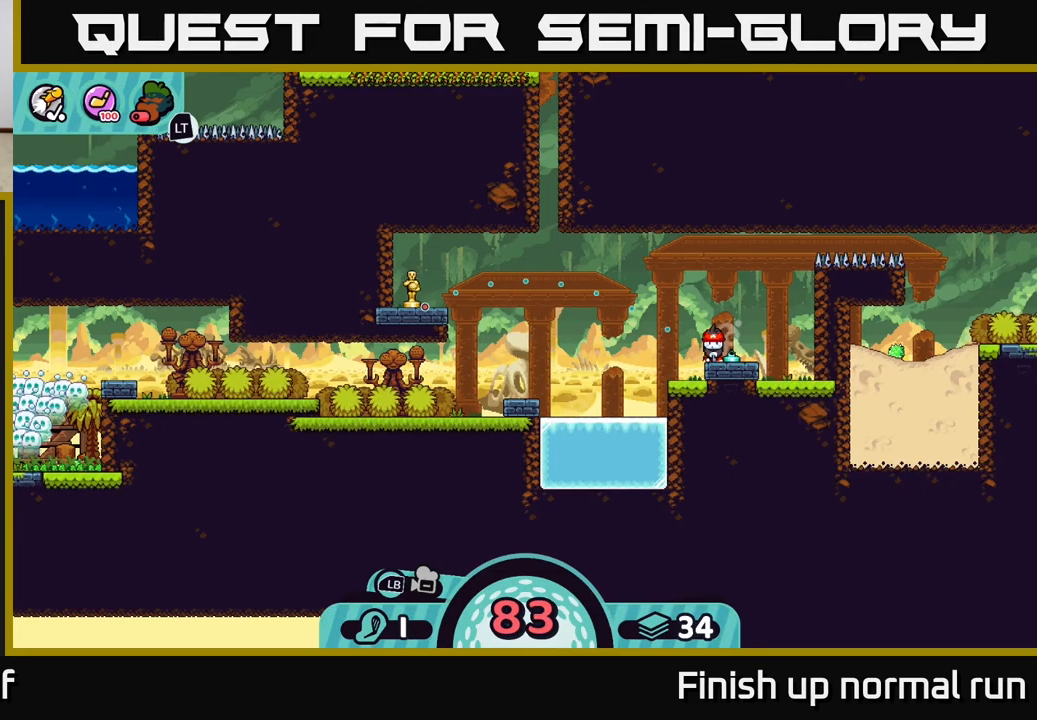
{"buttons": [], "left_stick": "center", "right_stick": "center", "events": [[33, "A", "down"], [200, "A", "up"]]}
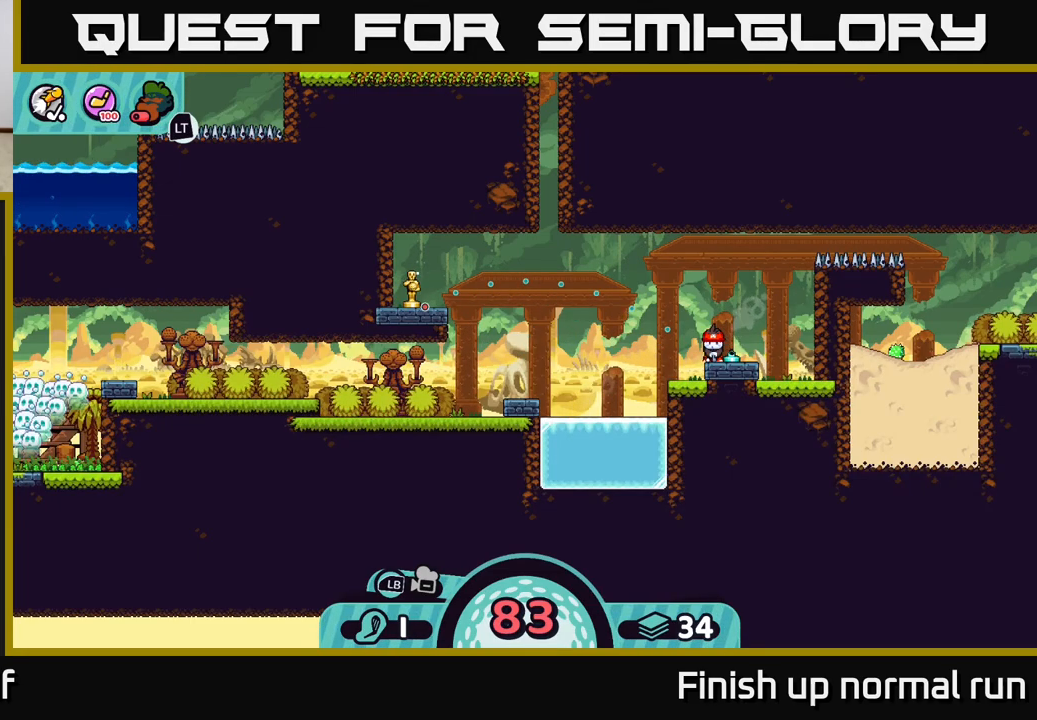
{"buttons": [], "left_stick": "center", "right_stick": "center", "events": []}
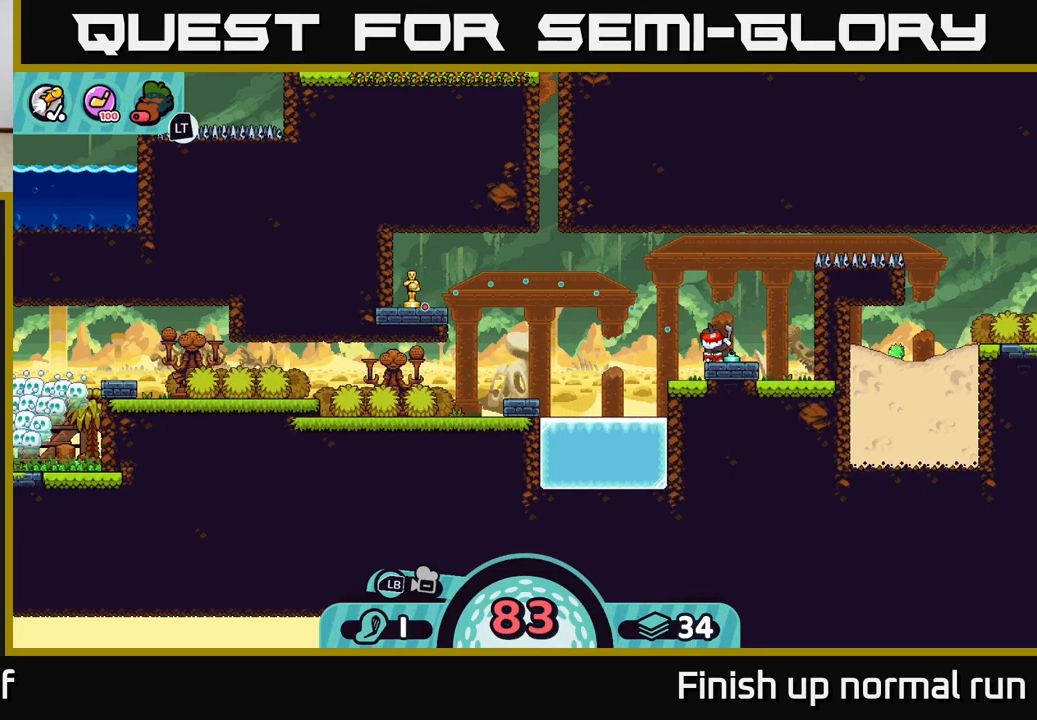
{"buttons": [], "left_stick": "center", "right_stick": "center", "events": []}
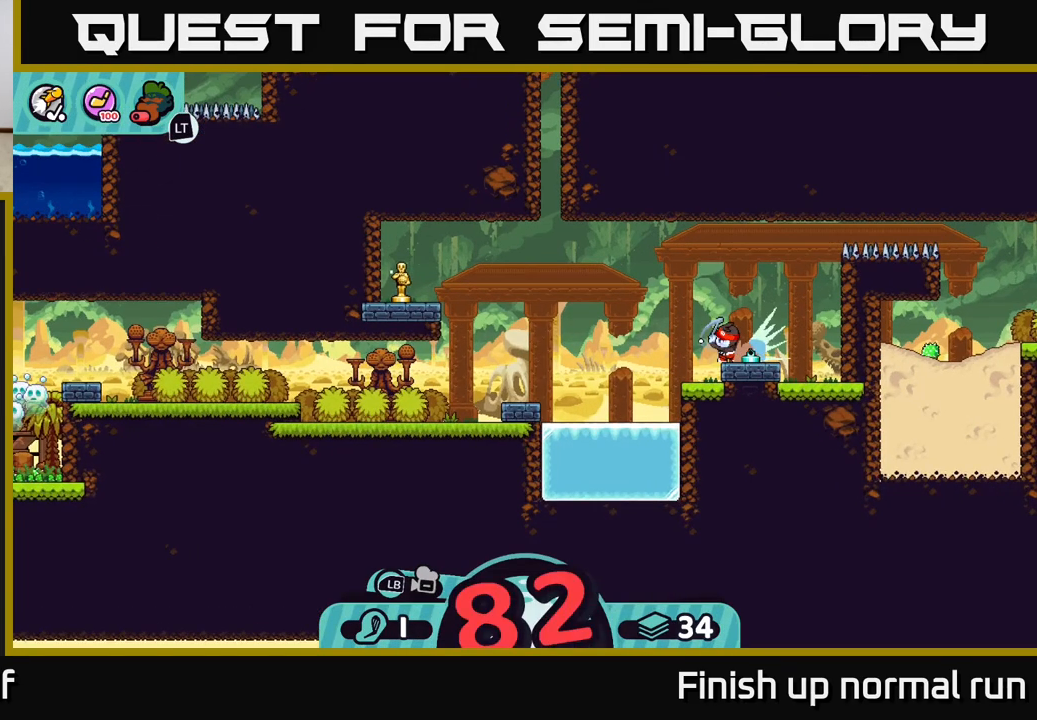
{"buttons": [], "left_stick": "center", "right_stick": "center", "events": []}
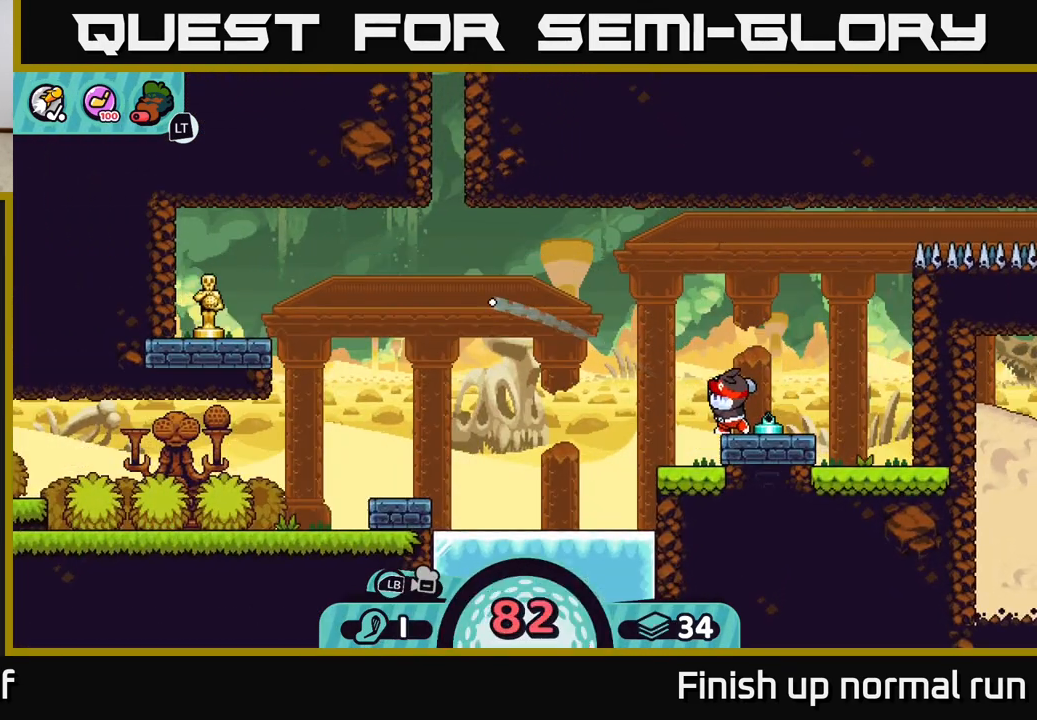
{"buttons": [], "left_stick": "center", "right_stick": "center", "events": []}
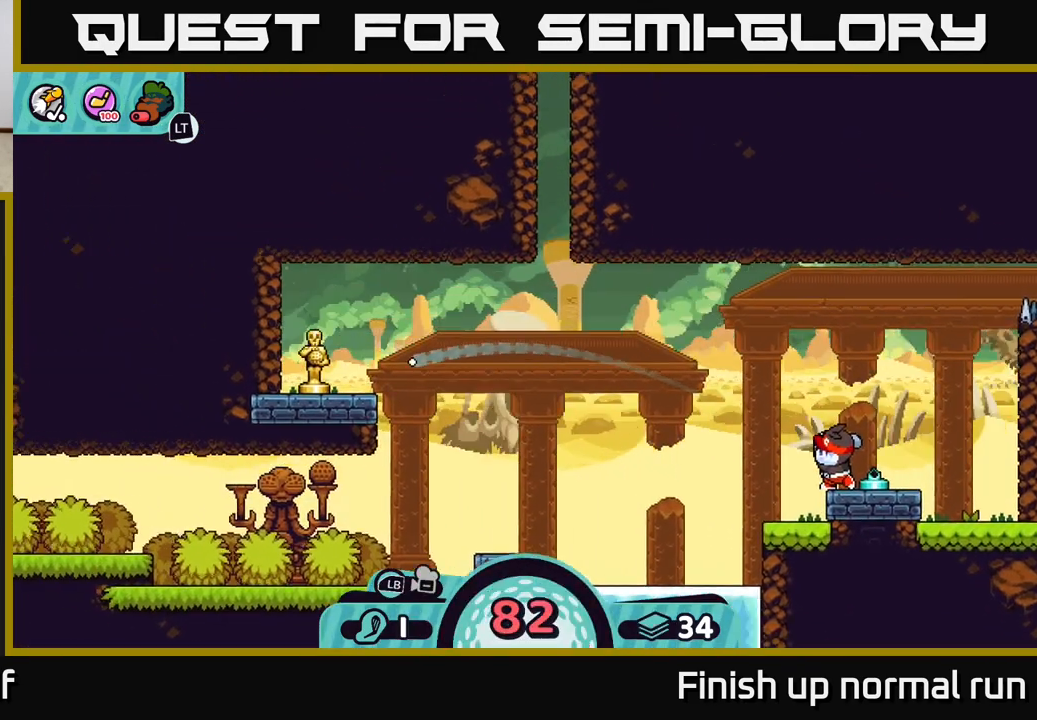
{"buttons": ["A"], "left_stick": "left", "right_stick": "center", "events": [[317, "left_stick", "left"], [450, "A", "down"]]}
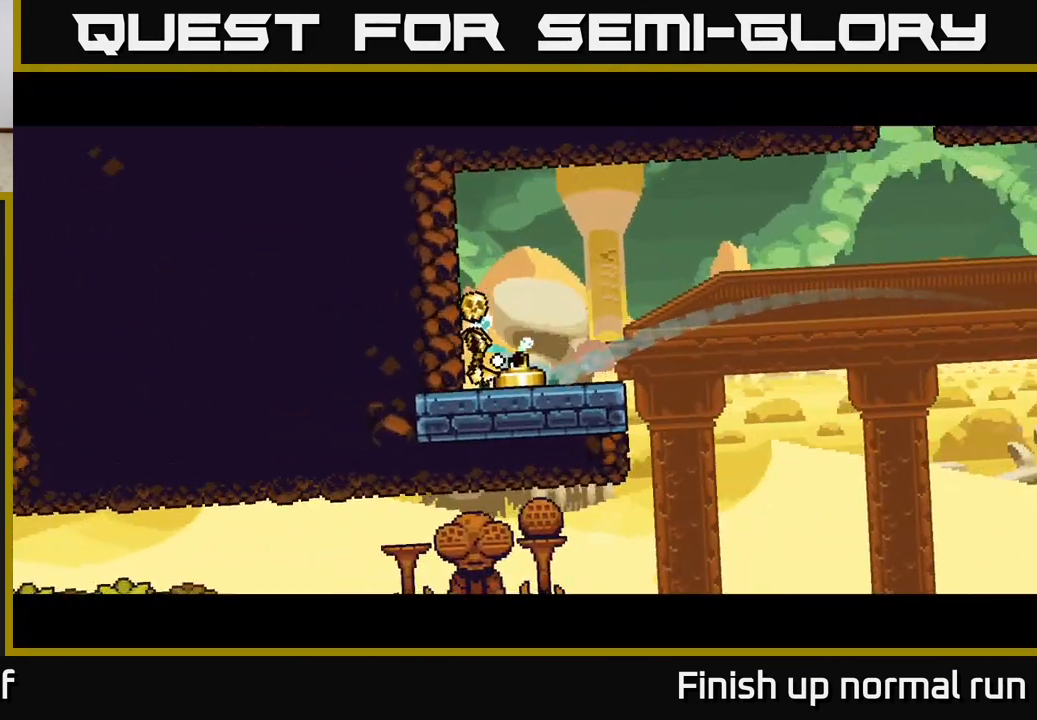
{"buttons": ["A"], "left_stick": "left", "right_stick": "center", "events": [[50, "A", "up"], [133, "A", "down"], [217, "A", "up"], [300, "A", "down"], [383, "A", "up"], [483, "A", "down"]]}
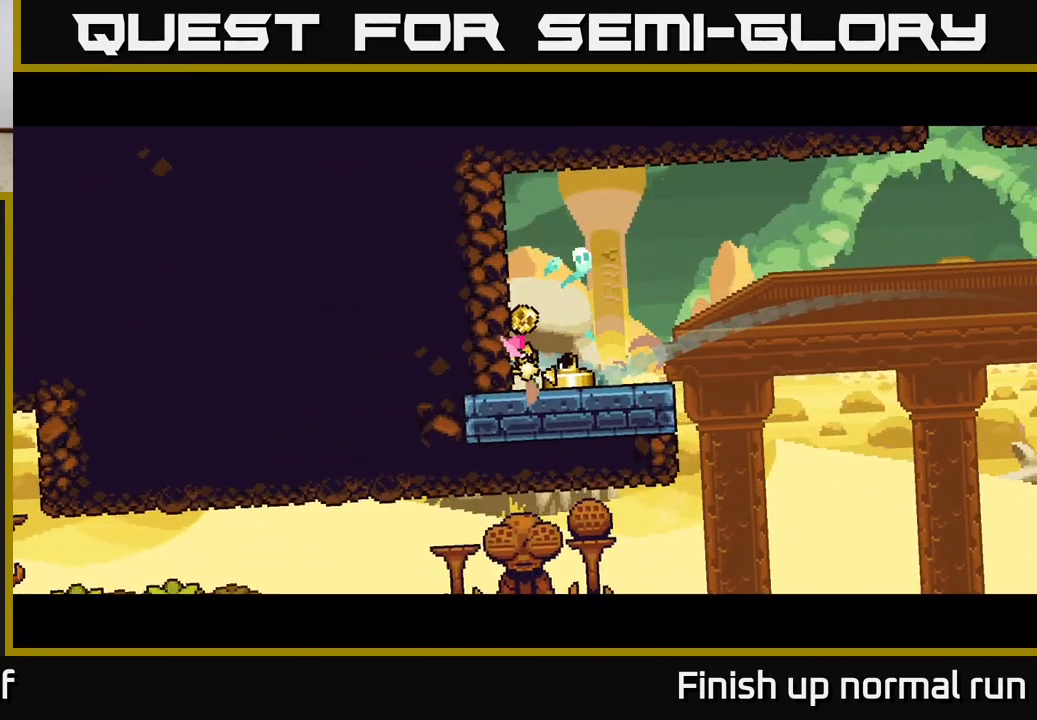
{"buttons": [], "left_stick": "center", "right_stick": "center", "events": [[67, "A", "up"], [167, "A", "down"], [250, "A", "up"], [433, "left_stick", "center"]]}
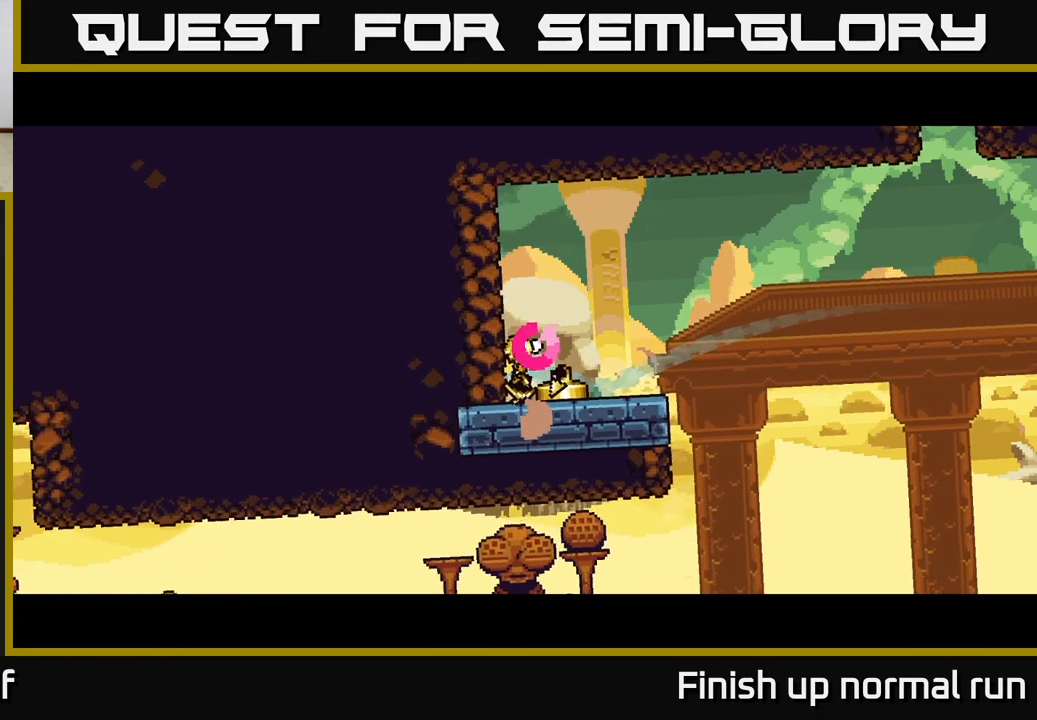
{"buttons": [], "left_stick": "center", "right_stick": "center", "events": []}
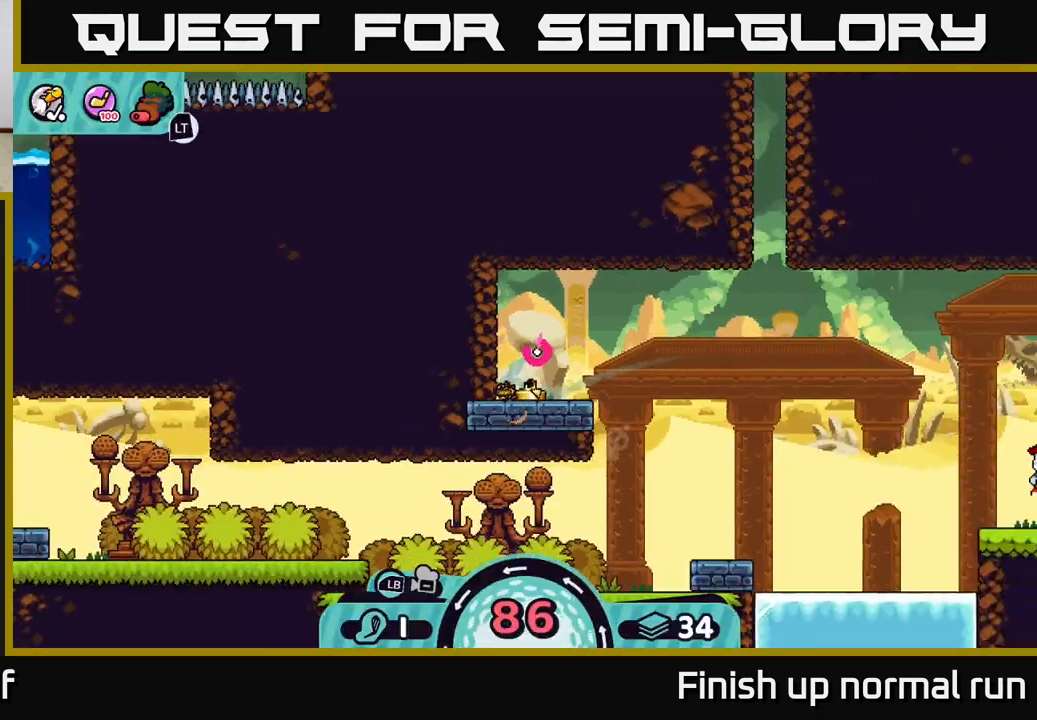
{"buttons": ["A"], "left_stick": "left", "right_stick": "center", "events": [[17, "left_stick", "left"], [117, "A", "down"], [200, "A", "up"], [283, "A", "down"], [367, "A", "up"], [467, "A", "down"]]}
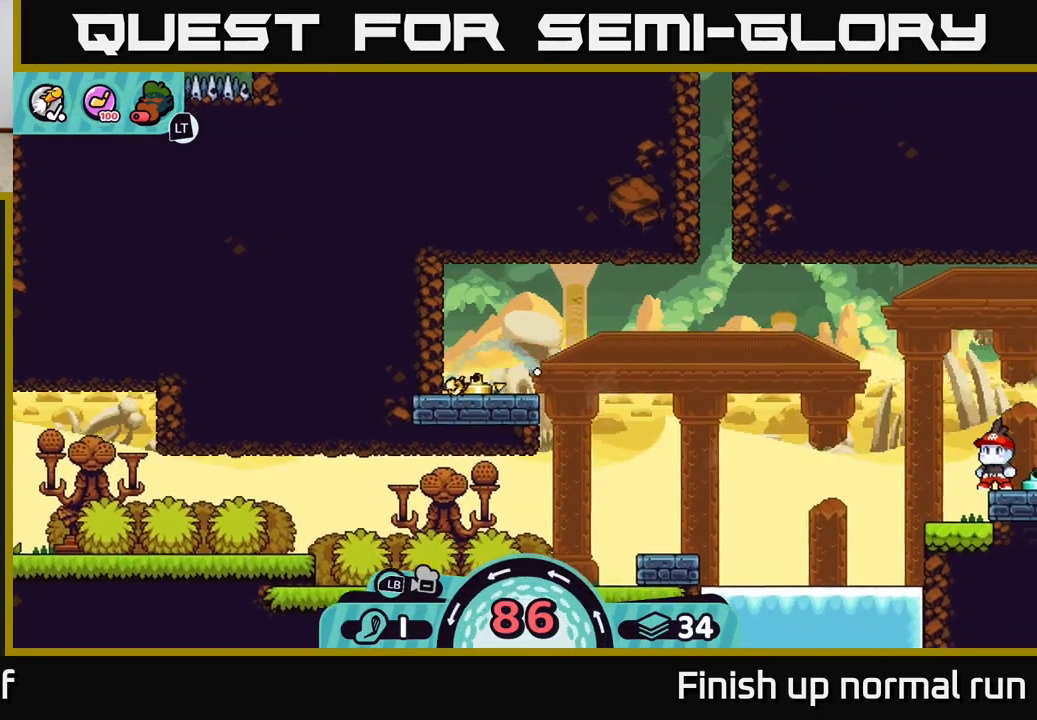
{"buttons": [], "left_stick": "left", "right_stick": "center", "events": [[67, "A", "up"], [117, "left_stick", "center"], [283, "left_stick", "left"]]}
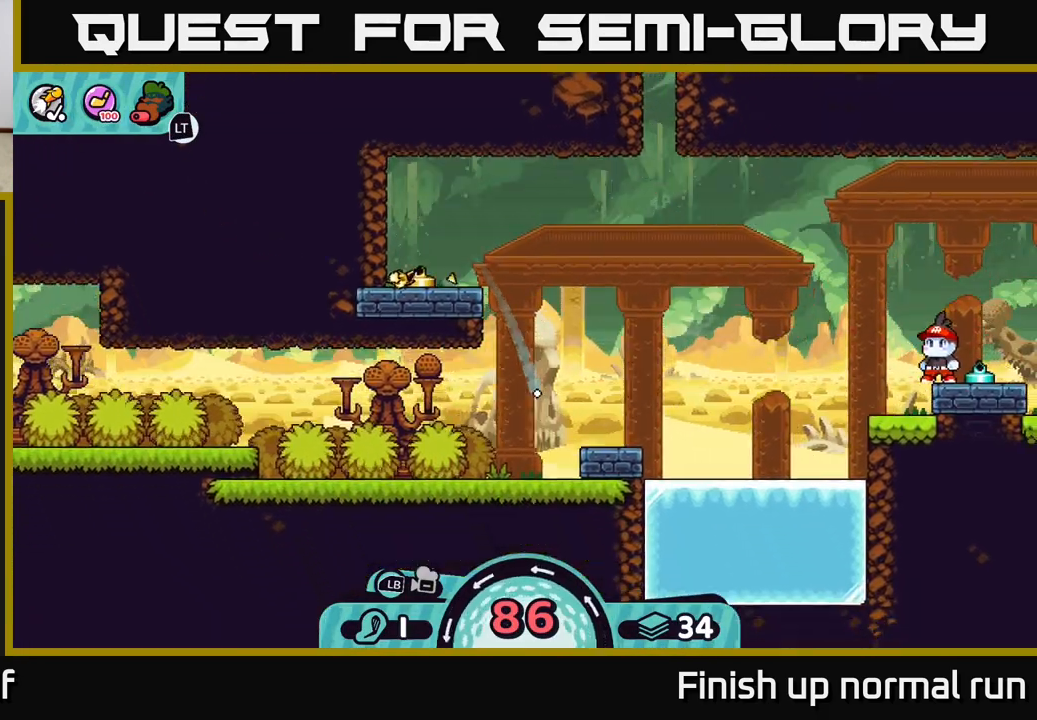
{"buttons": [], "left_stick": "right", "right_stick": "center", "events": [[67, "A", "down"], [233, "A", "up"], [300, "left_stick", "center"], [350, "A", "down"], [350, "left_stick", "right"], [450, "A", "up"]]}
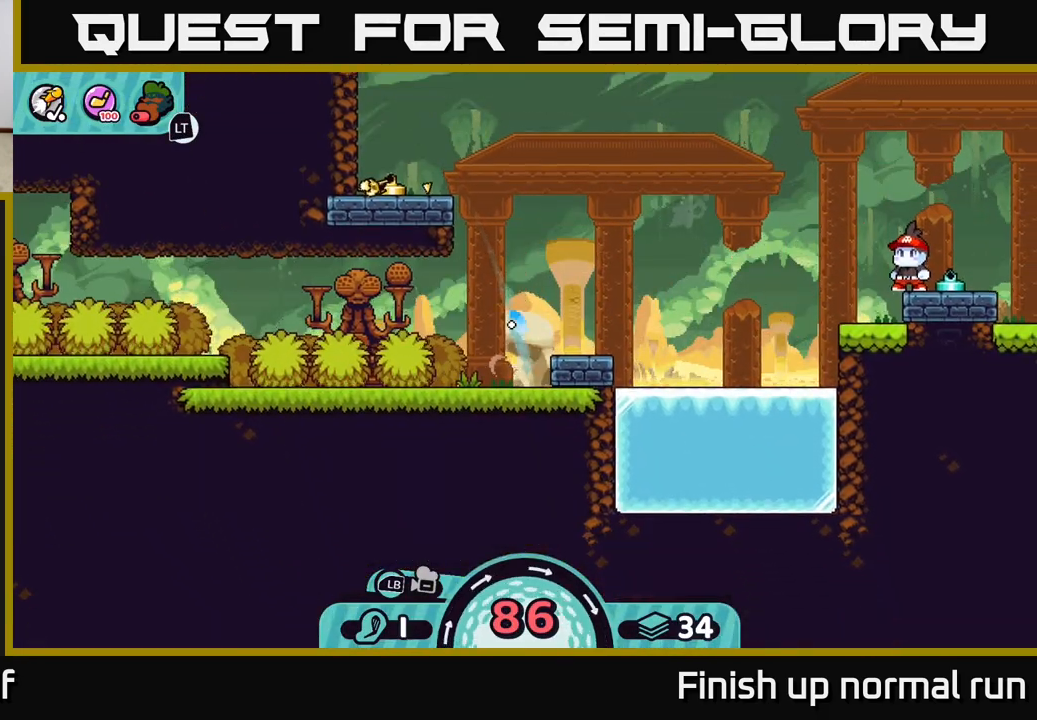
{"buttons": ["A"], "left_stick": "right", "right_stick": "center", "events": [[50, "A", "down"], [150, "A", "up"], [250, "A", "down"], [350, "A", "up"], [433, "A", "down"]]}
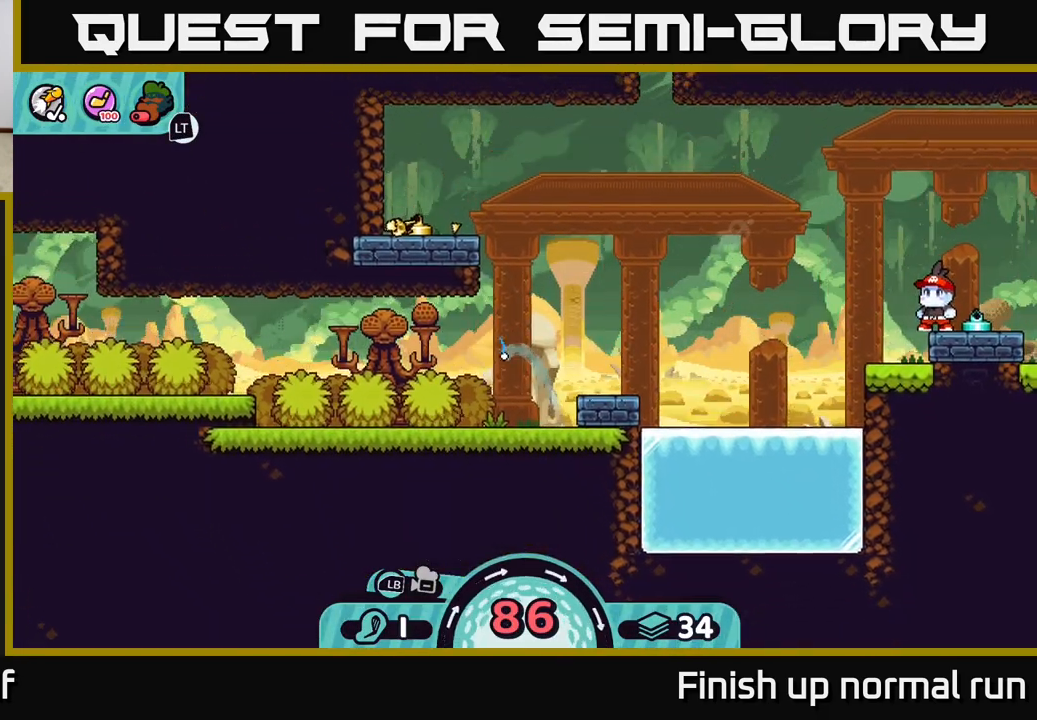
{"buttons": [], "left_stick": "right", "right_stick": "center", "events": [[17, "A", "up"], [150, "A", "down"], [233, "A", "up"], [367, "A", "down"], [467, "A", "up"]]}
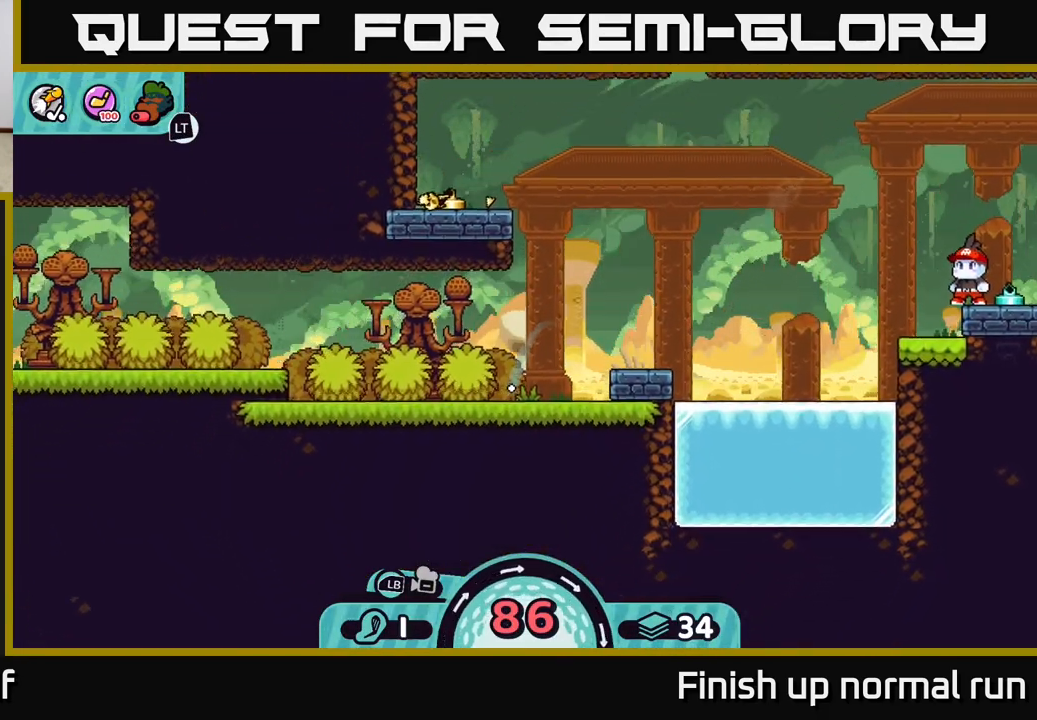
{"buttons": [], "left_stick": "left", "right_stick": "center", "events": [[67, "left_stick", "center"], [267, "left_stick", "left"], [350, "A", "down"], [433, "A", "up"]]}
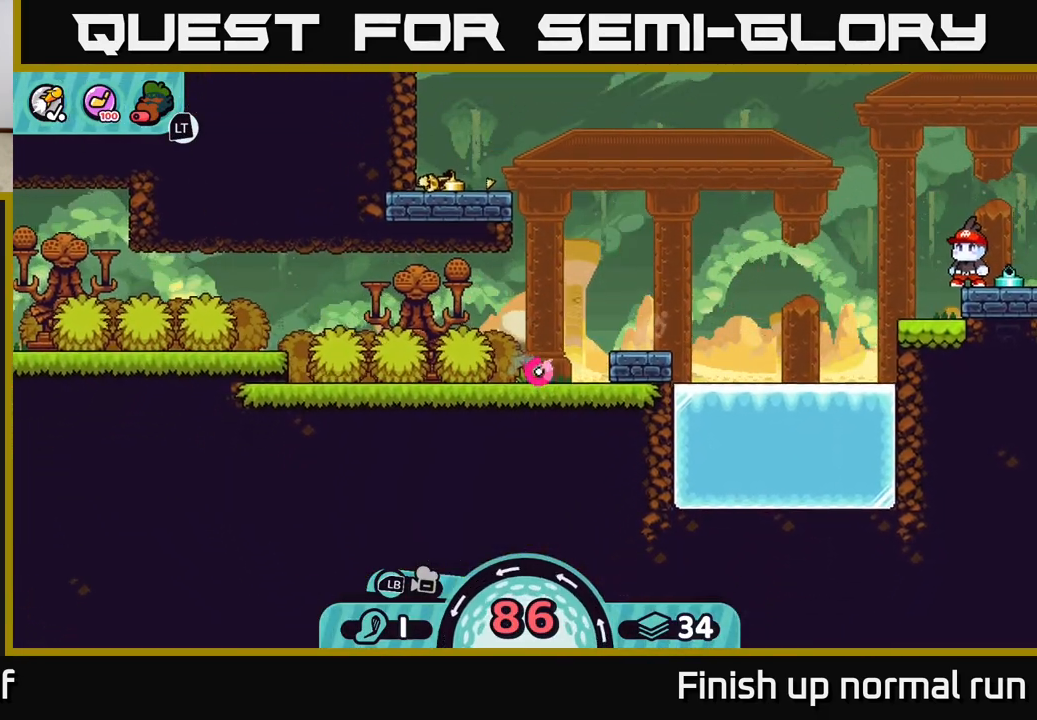
{"buttons": [], "left_stick": "right", "right_stick": "center", "events": [[33, "A", "down"], [117, "A", "up"], [150, "left_stick", "right"], [217, "A", "down"], [317, "A", "up"], [400, "A", "down"], [500, "A", "up"]]}